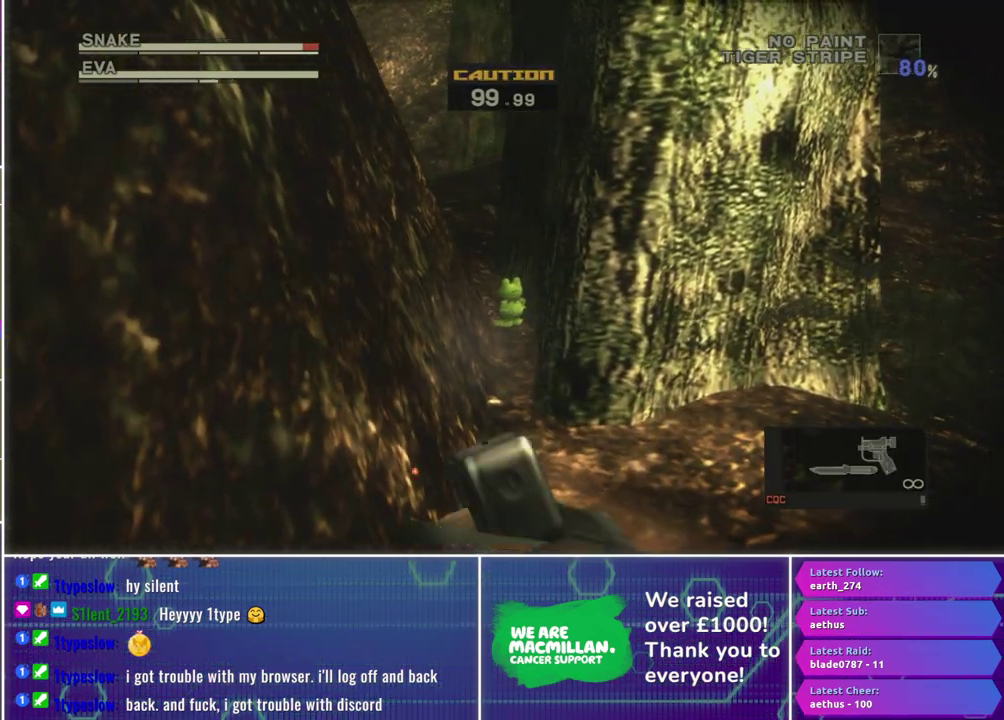
Gameplay with a controller (Xbox layout); each line is a JSON object with the inputs held at the frame after it. "events" lists button and stick changes between this image and that frame as [ms after this image, input, new state], when the widget could be followed in between.
{"buttons": ["X", "R1"], "left_stick": "center", "right_stick": "center", "events": [[50, "X", "up"], [117, "R2", "down"], [200, "R2", "up"], [283, "R2", "down"], [367, "R2", "up"], [467, "X", "down"]]}
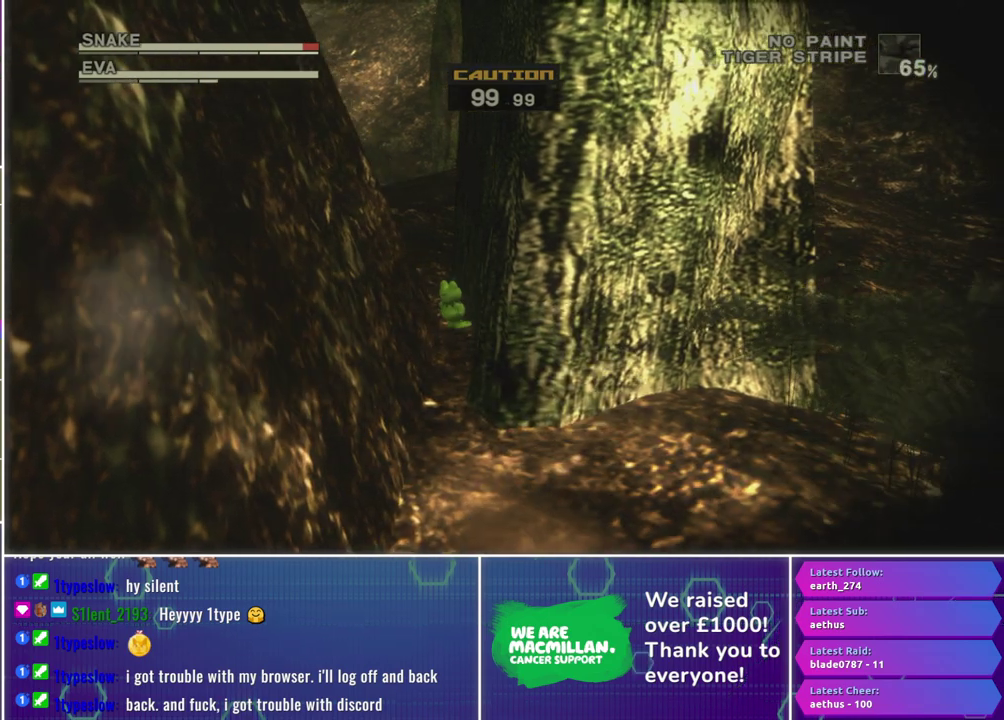
{"buttons": ["R1", "R2"], "left_stick": "center", "right_stick": "center", "events": [[183, "X", "up"], [267, "R2", "down"], [367, "R2", "up"], [467, "R2", "down"]]}
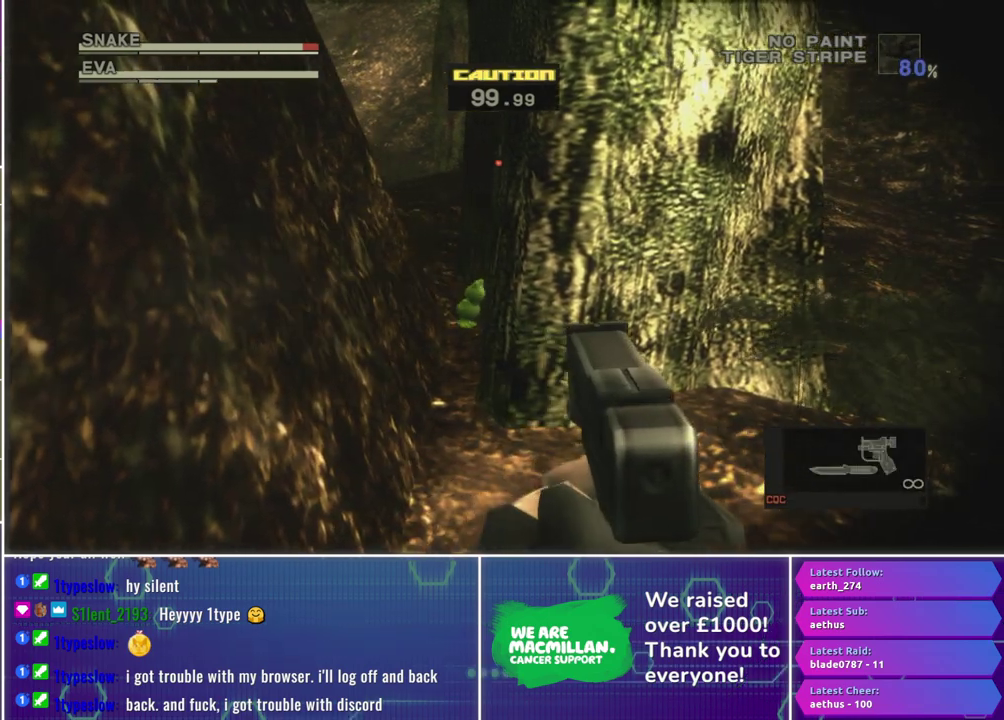
{"buttons": ["R1", "R2"], "left_stick": "center", "right_stick": "center", "events": [[33, "R2", "up"], [150, "X", "down"], [350, "X", "up"], [433, "R2", "down"]]}
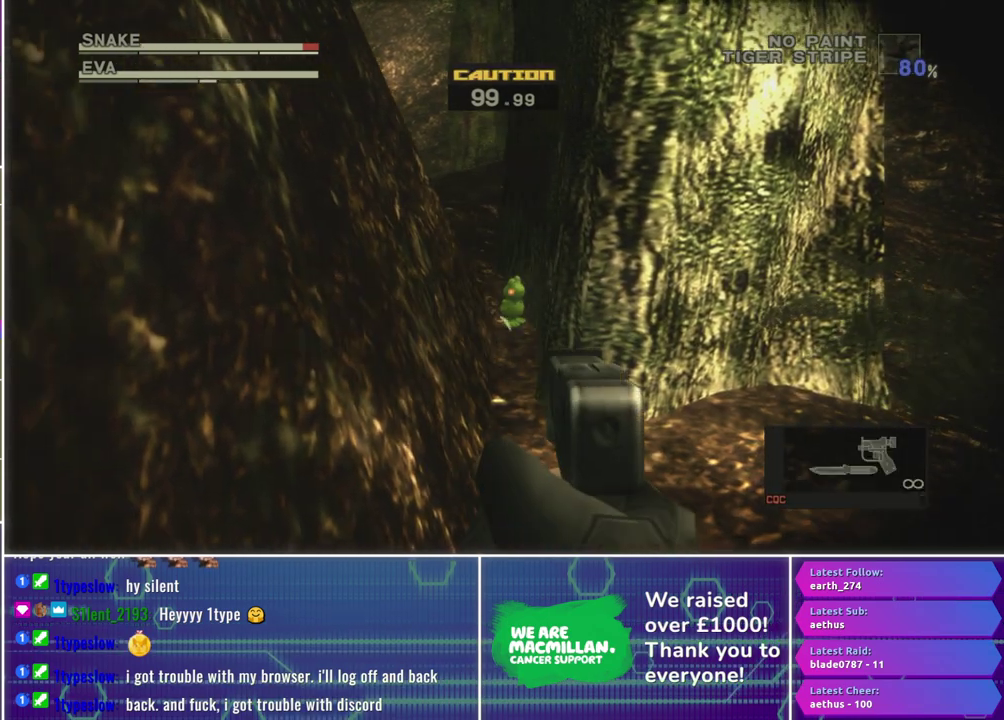
{"buttons": ["R1"], "left_stick": "center", "right_stick": "center", "events": [[17, "R2", "up"], [100, "R2", "down"], [150, "R2", "up"]]}
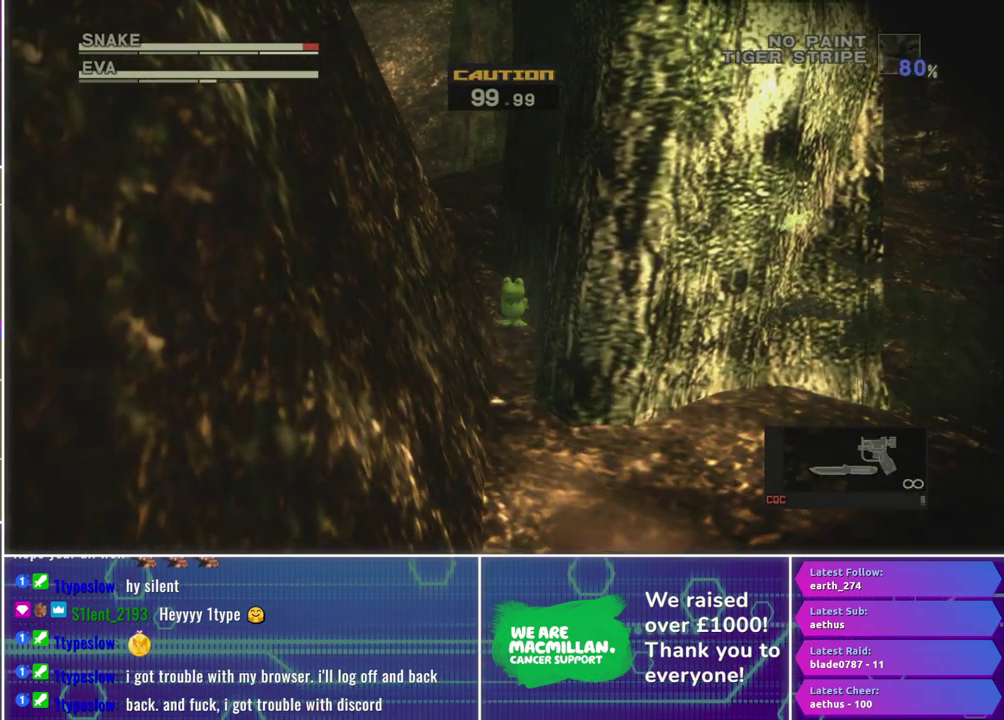
{"buttons": [], "left_stick": "up", "right_stick": "center", "events": [[133, "R1", "up"], [300, "left_stick", "up"]]}
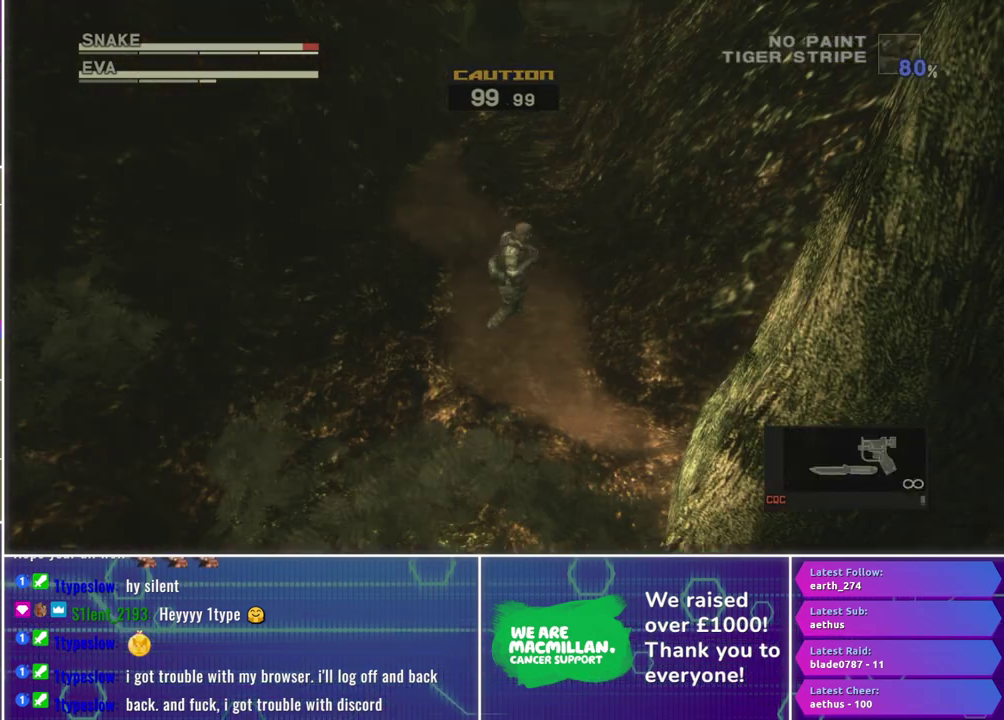
{"buttons": [], "left_stick": "center", "right_stick": "down", "events": [[117, "left_stick", "center"], [317, "right_stick", "down"]]}
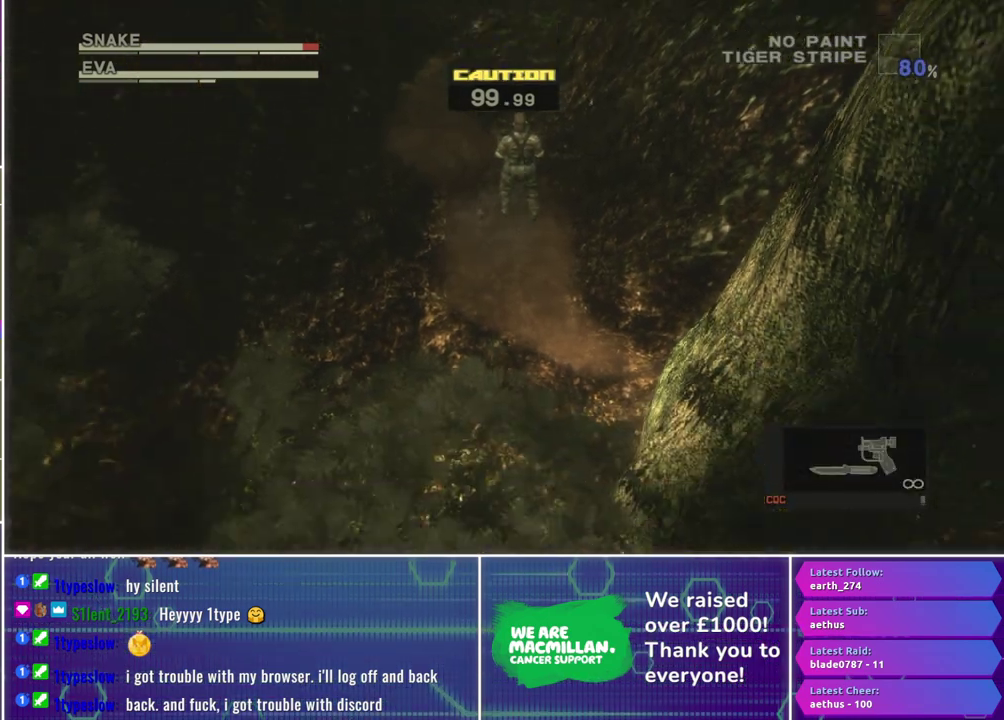
{"buttons": [], "left_stick": "center", "right_stick": "center", "events": [[33, "left_stick", "down"], [233, "left_stick", "center"], [350, "right_stick", "center"]]}
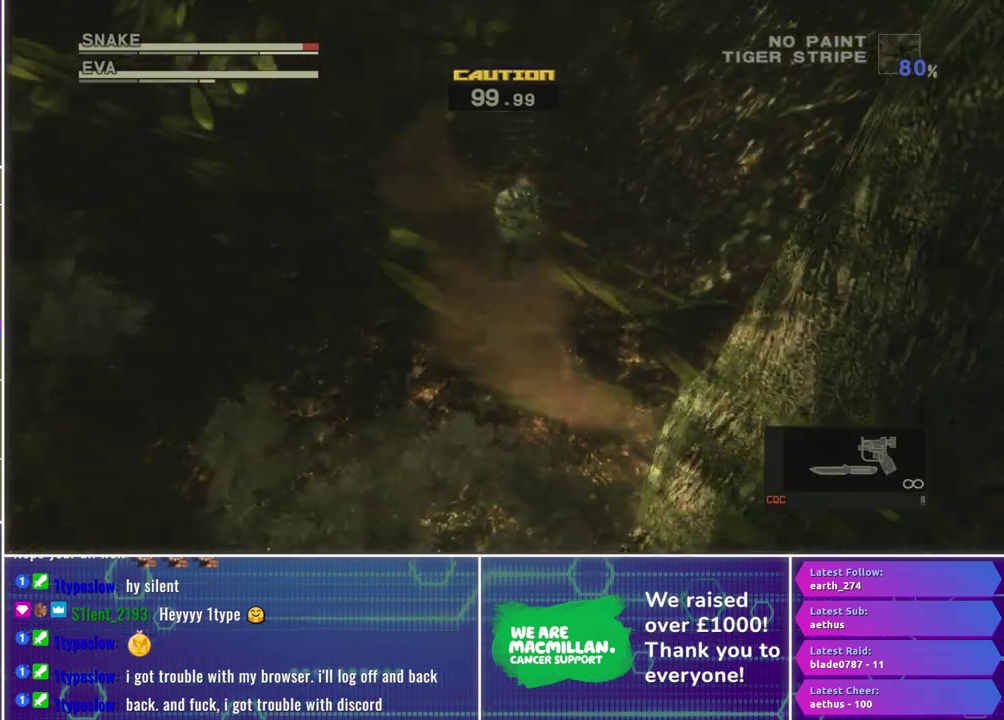
{"buttons": [], "left_stick": "center", "right_stick": "center", "events": [[200, "left_stick", "down"], [367, "left_stick", "center"]]}
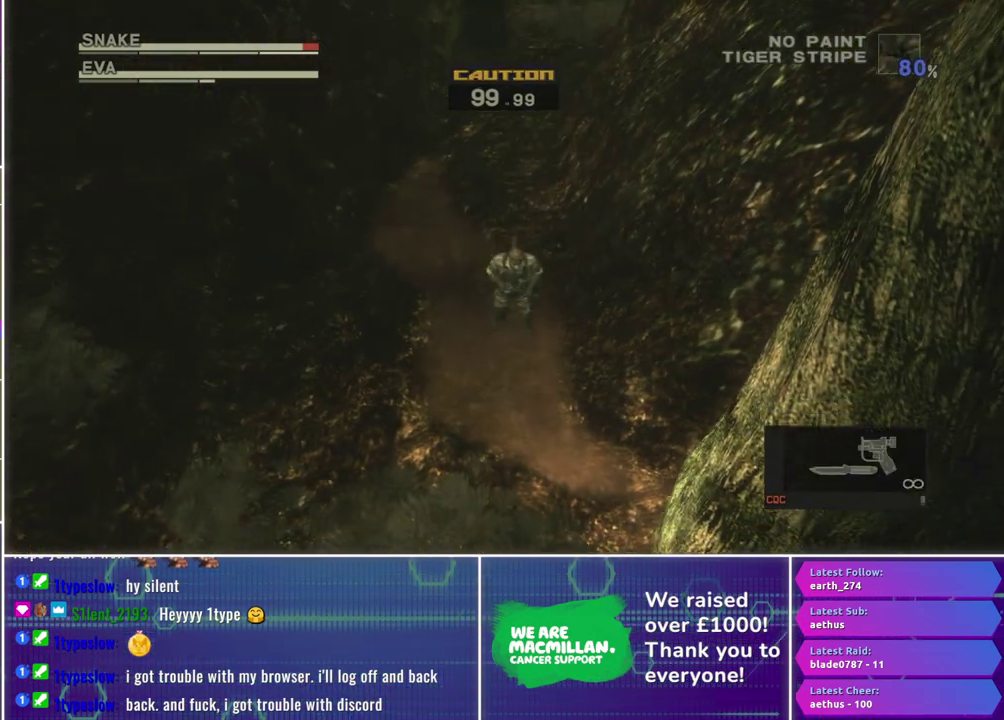
{"buttons": [], "left_stick": "center", "right_stick": "center", "events": [[283, "left_stick", "up-left"], [450, "left_stick", "center"]]}
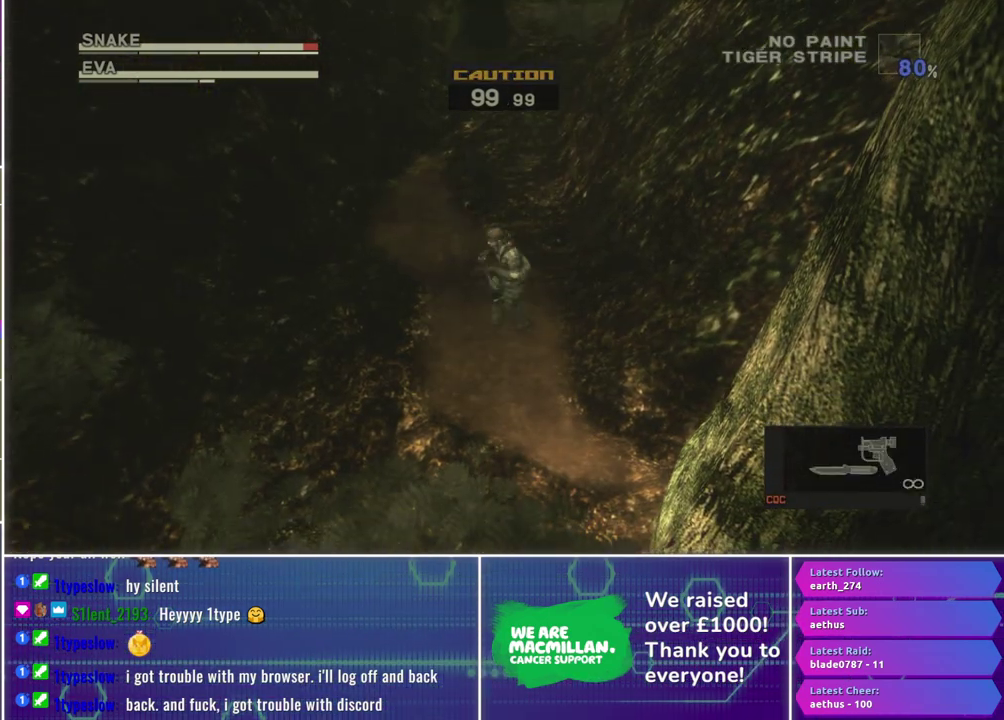
{"buttons": [], "left_stick": "center", "right_stick": "center", "events": [[200, "left_stick", "down"], [417, "left_stick", "center"]]}
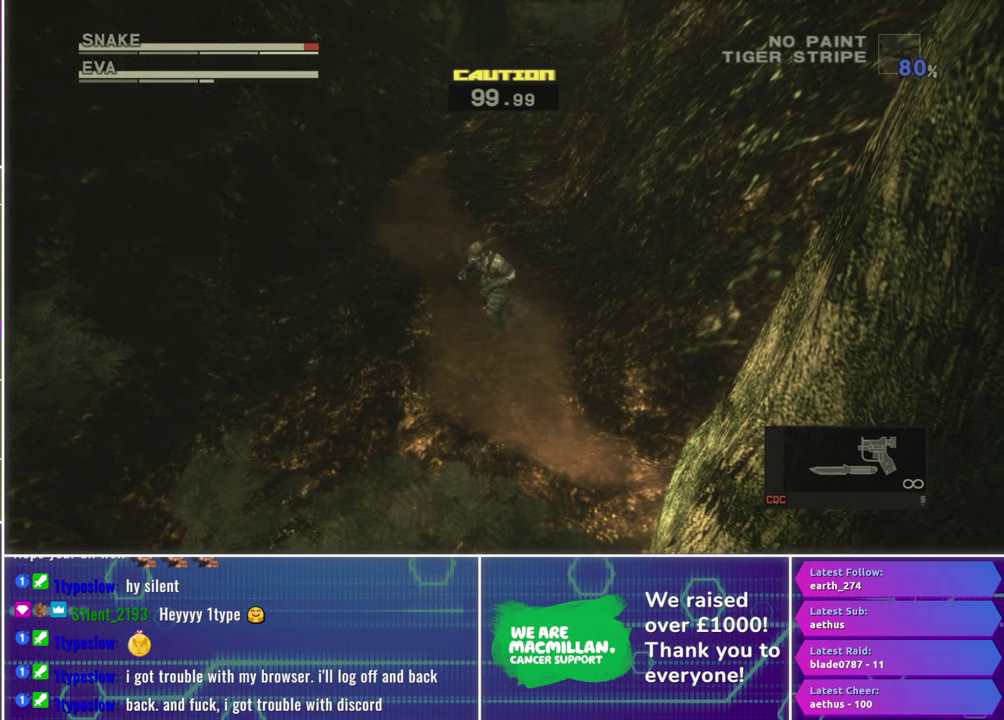
{"buttons": [], "left_stick": "center", "right_stick": "down-left", "events": [[167, "right_stick", "down-left"]]}
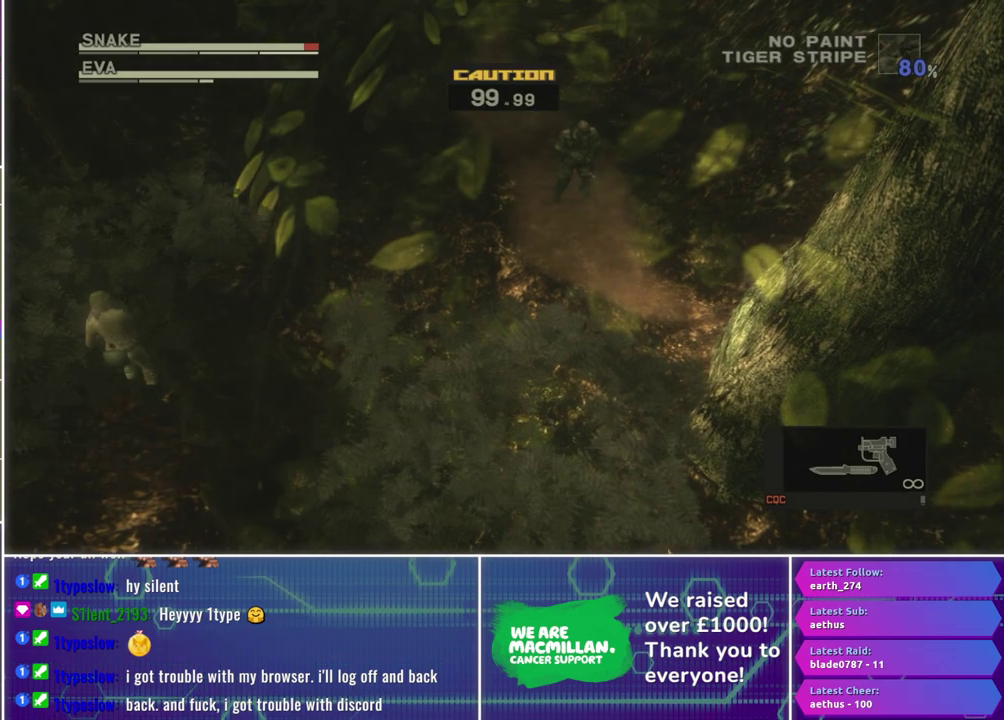
{"buttons": [], "left_stick": "up", "right_stick": "center", "events": [[317, "left_stick", "up"], [317, "right_stick", "center"]]}
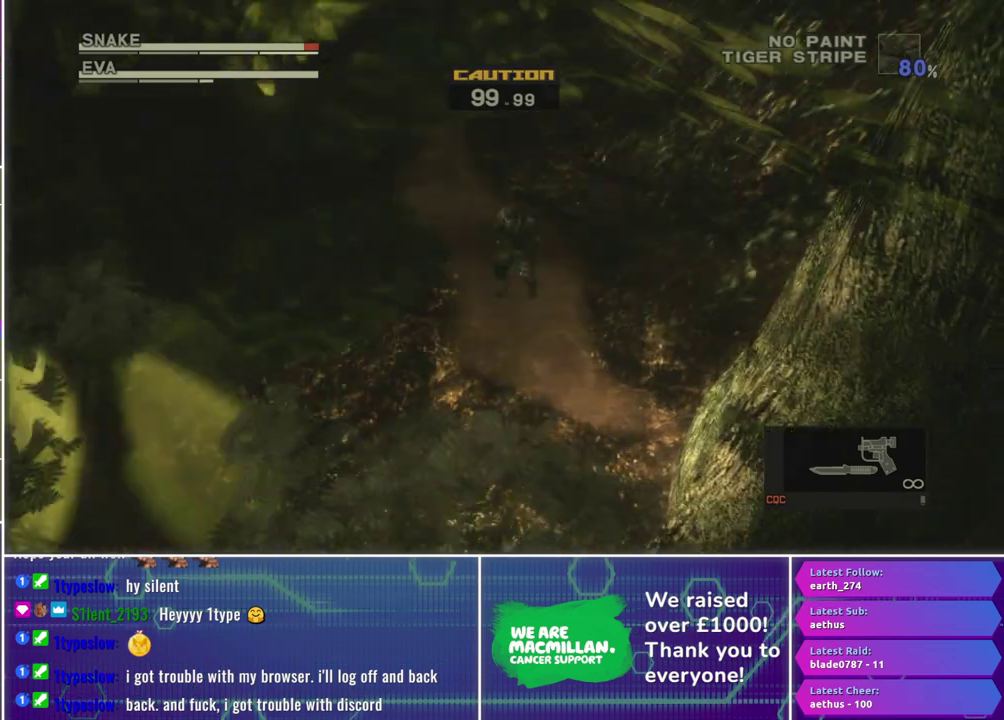
{"buttons": [], "left_stick": "center", "right_stick": "center", "events": [[217, "left_stick", "center"], [317, "left_stick", "up"], [467, "left_stick", "center"]]}
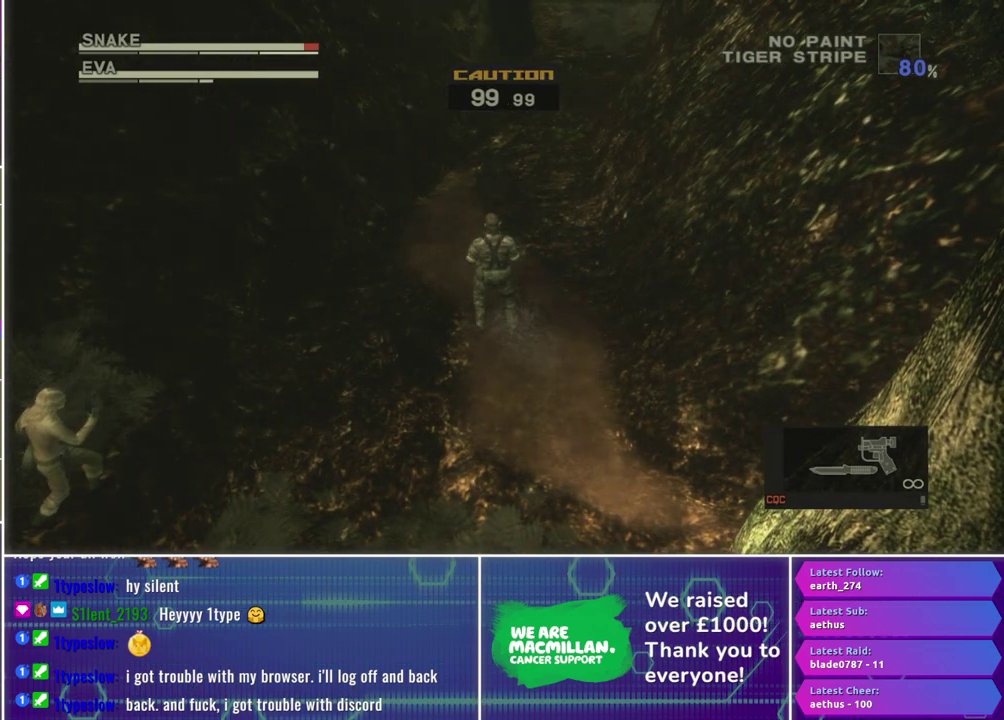
{"buttons": [], "left_stick": "up", "right_stick": "center", "events": [[17, "left_stick", "up"], [183, "left_stick", "center"], [300, "left_stick", "up"]]}
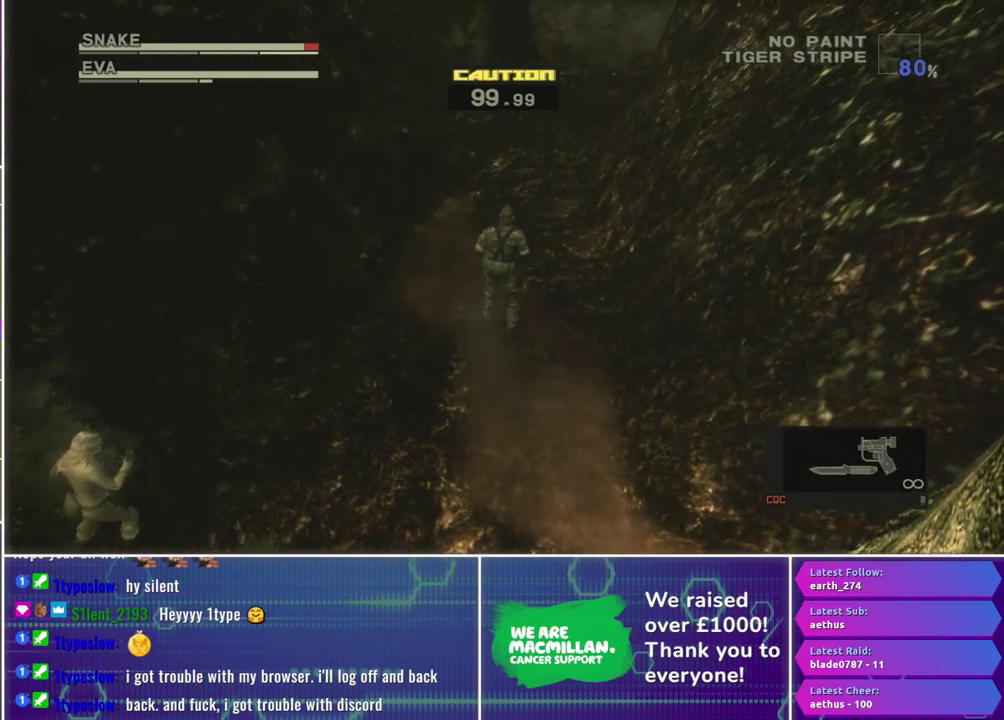
{"buttons": [], "left_stick": "up", "right_stick": "center", "events": [[167, "left_stick", "center"], [383, "left_stick", "up"]]}
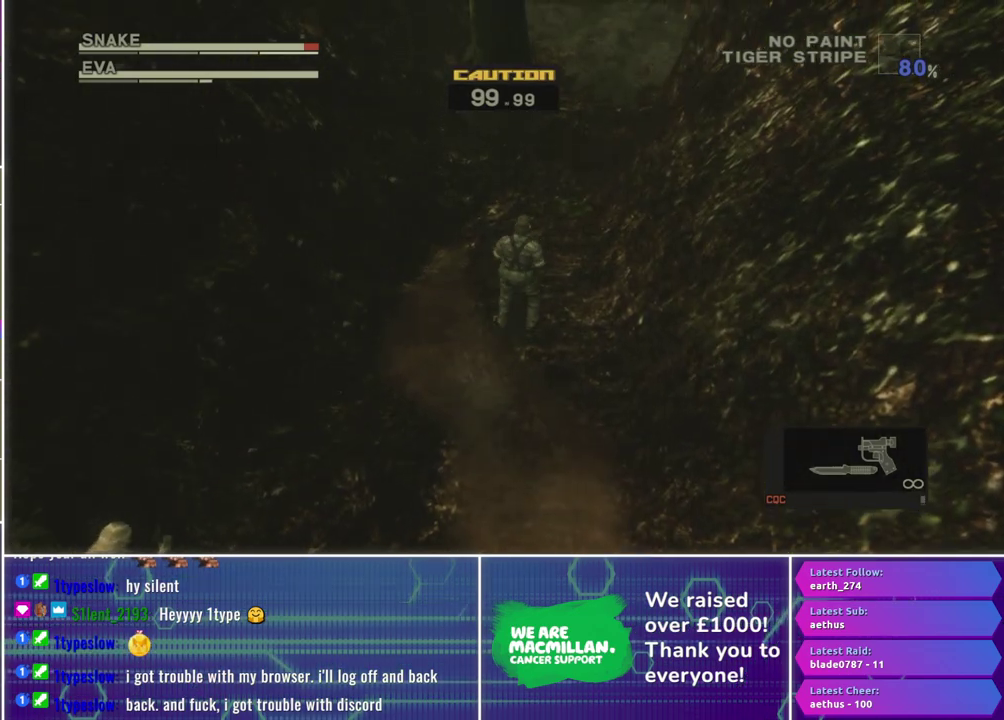
{"buttons": [], "left_stick": "up", "right_stick": "center", "events": []}
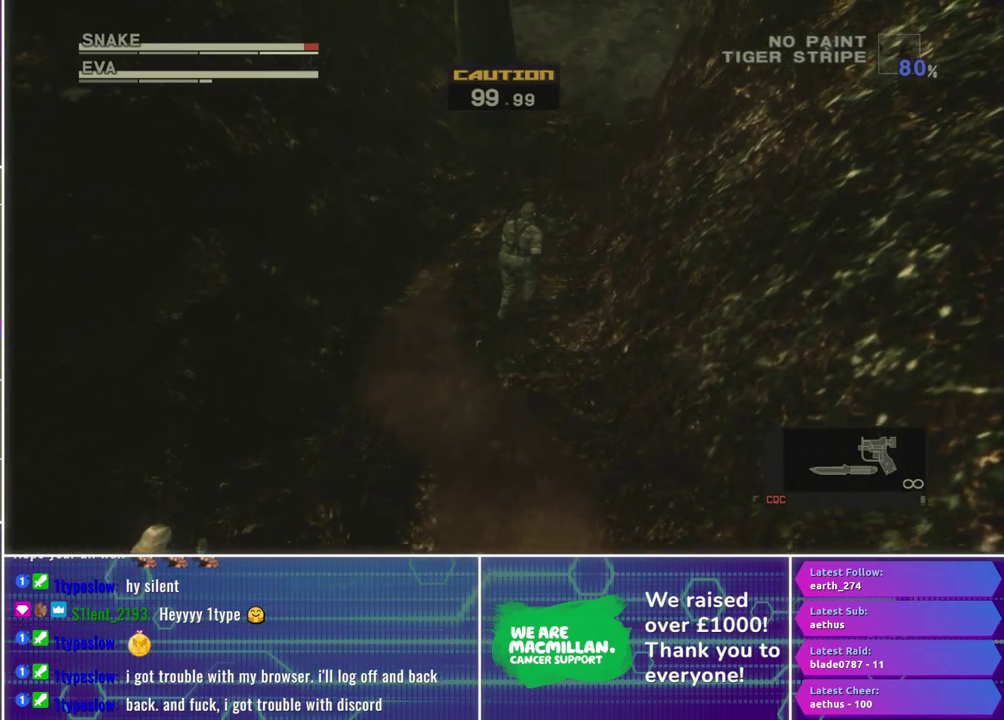
{"buttons": [], "left_stick": "up", "right_stick": "center", "events": []}
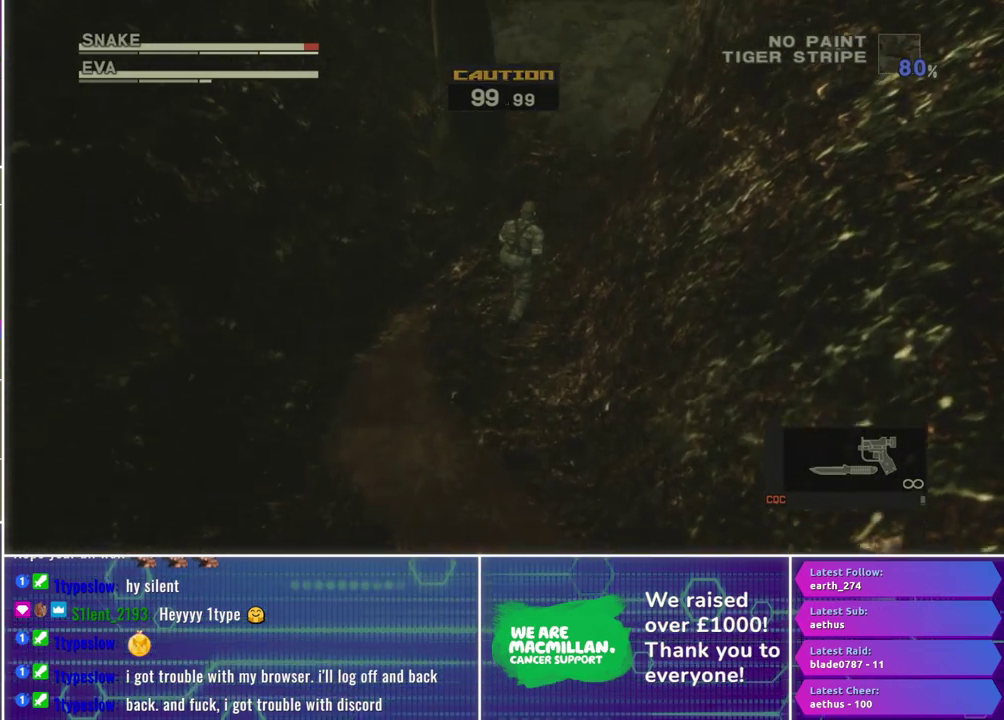
{"buttons": [], "left_stick": "up", "right_stick": "center", "events": []}
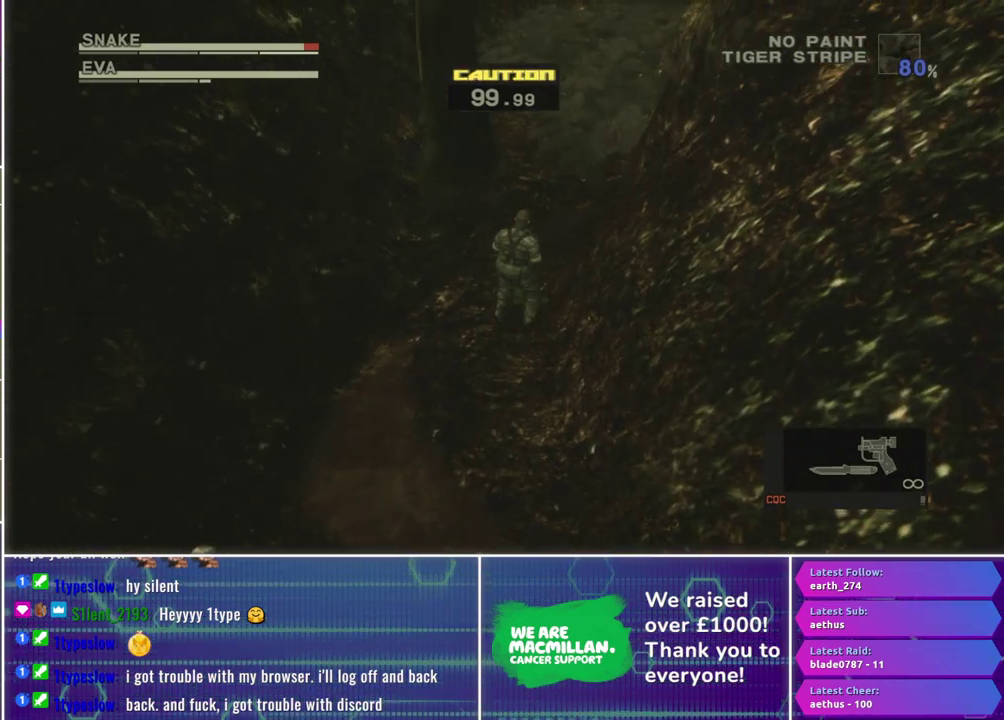
{"buttons": [], "left_stick": "up", "right_stick": "center", "events": [[67, "right_stick", "down-left"], [283, "right_stick", "center"]]}
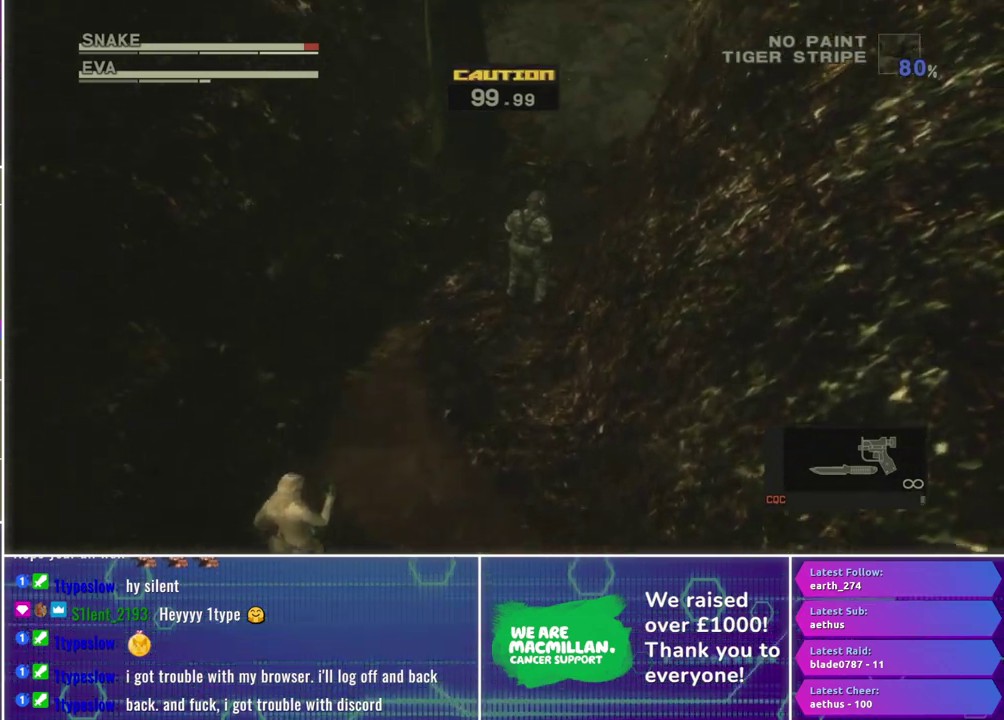
{"buttons": [], "left_stick": "up", "right_stick": "center", "events": []}
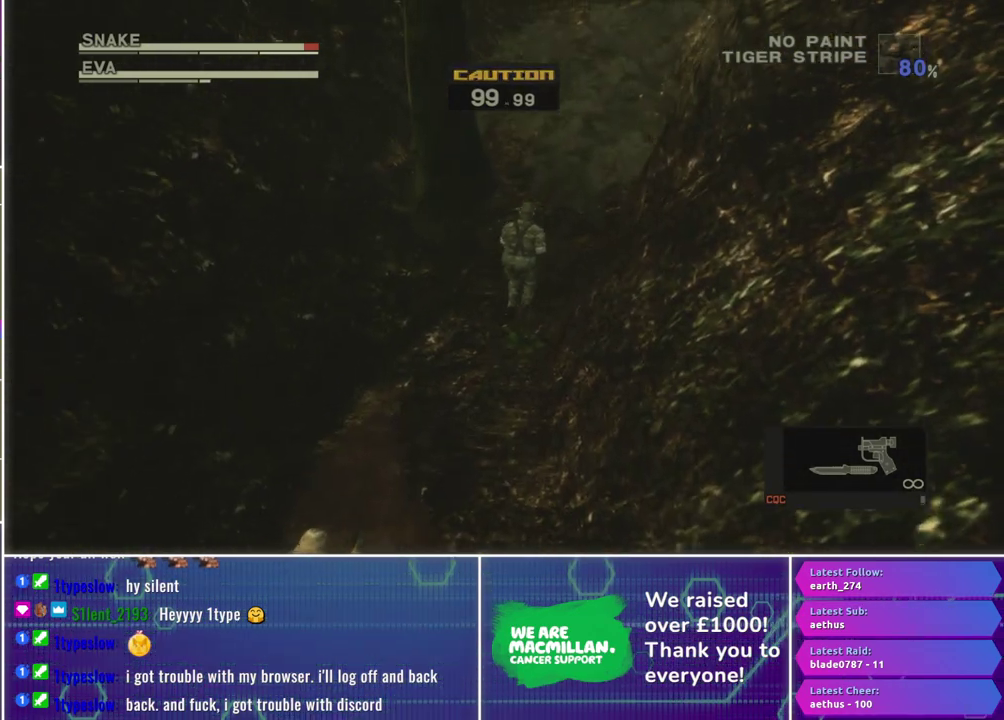
{"buttons": [], "left_stick": "up", "right_stick": "center", "events": []}
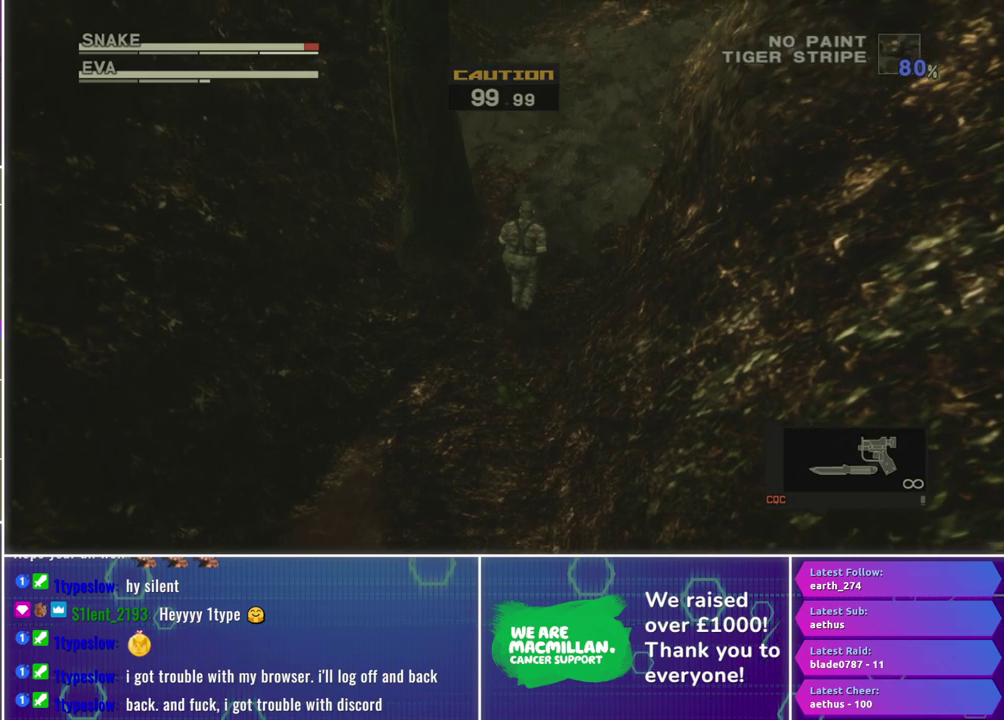
{"buttons": [], "left_stick": "up", "right_stick": "center", "events": []}
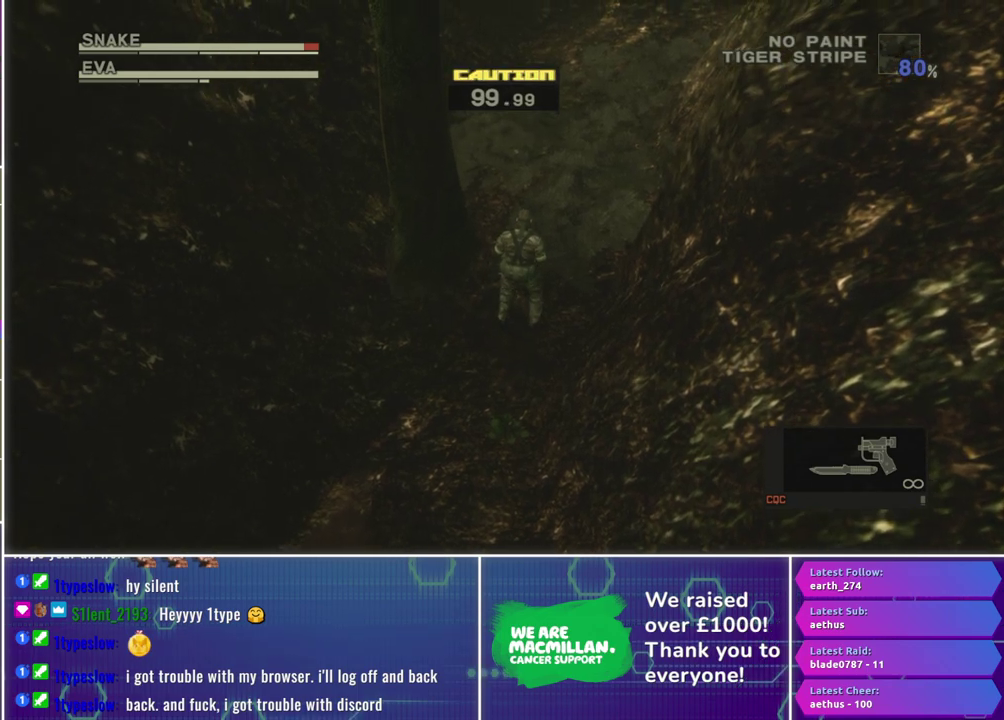
{"buttons": [], "left_stick": "up-right", "right_stick": "center", "events": [[267, "left_stick", "up-right"]]}
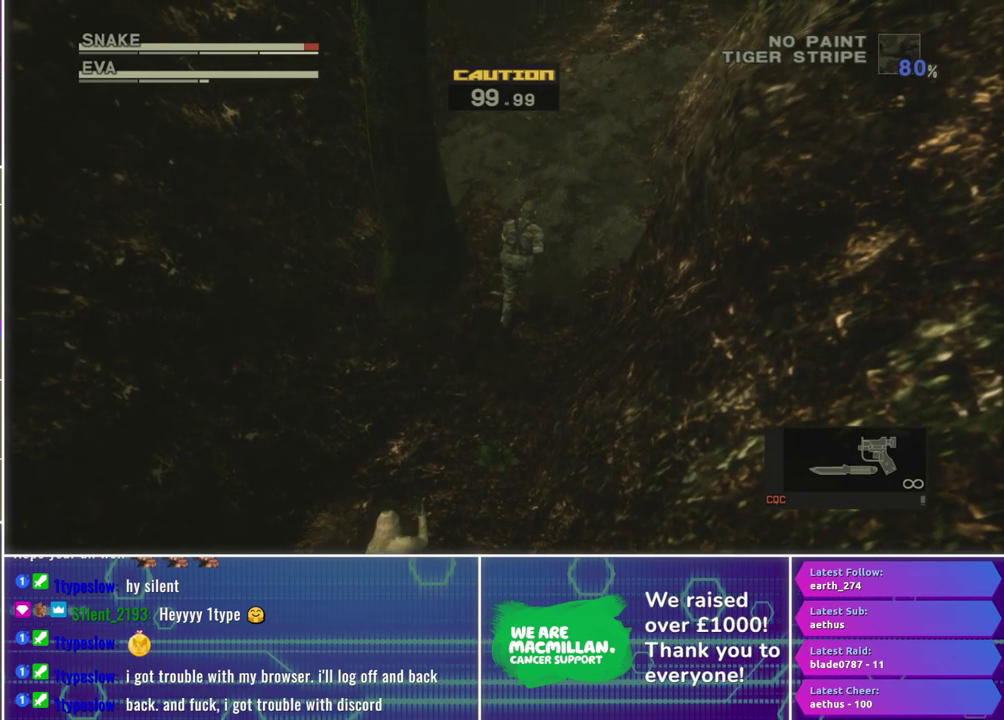
{"buttons": [], "left_stick": "up-right", "right_stick": "center", "events": []}
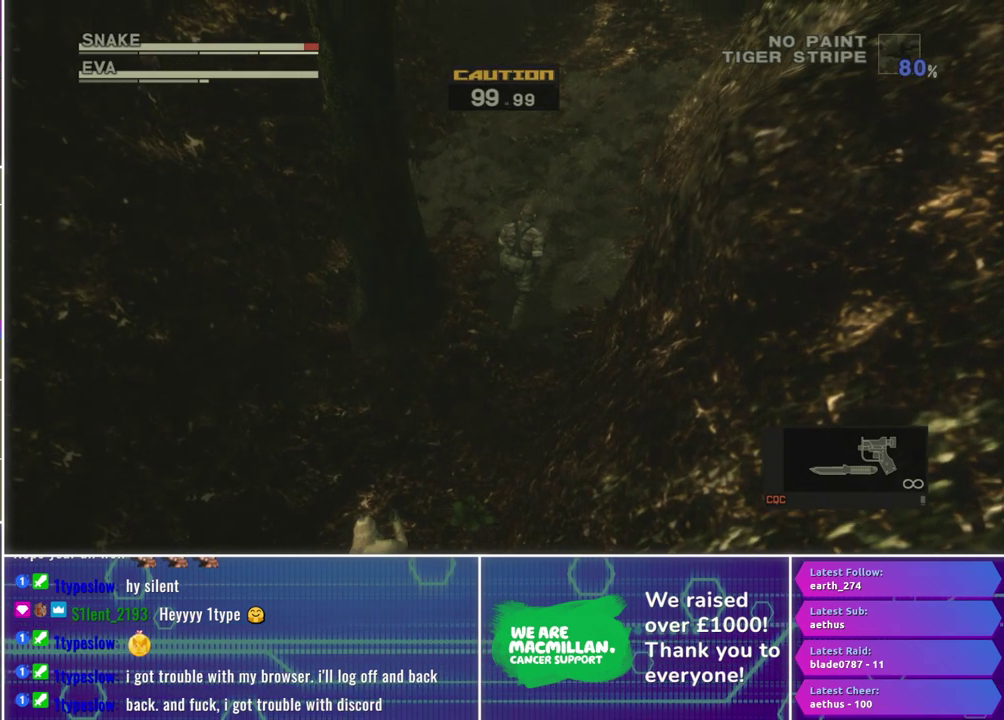
{"buttons": [], "left_stick": "up-right", "right_stick": "center", "events": []}
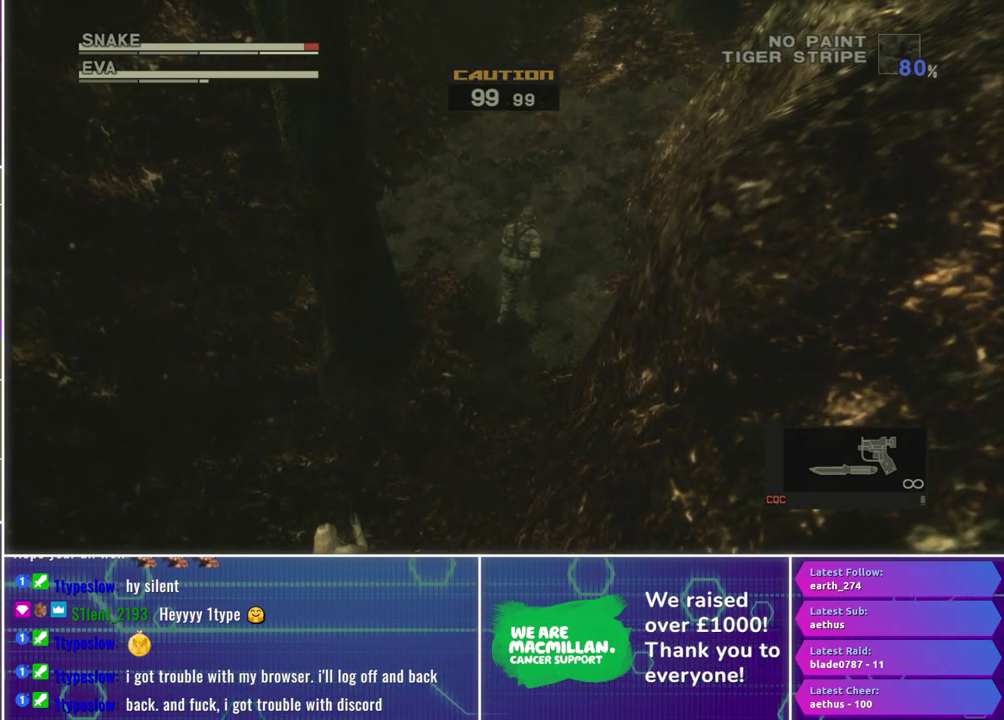
{"buttons": [], "left_stick": "up-right", "right_stick": "center", "events": []}